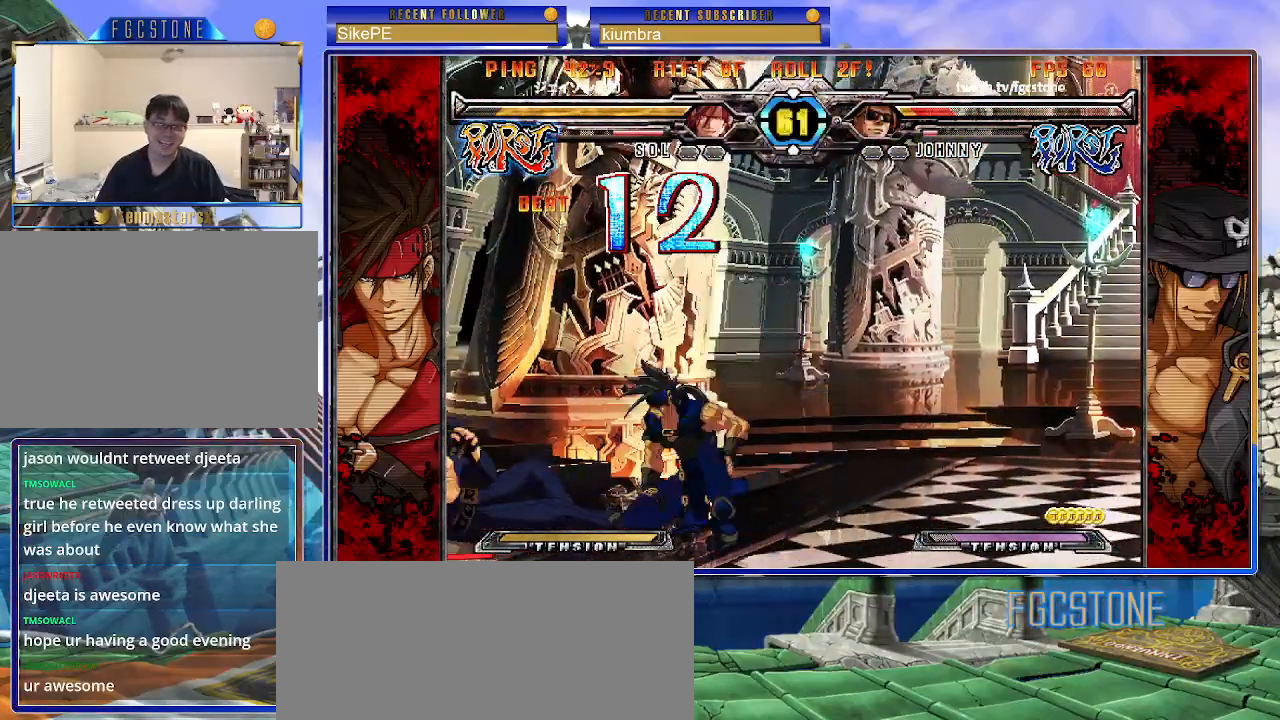
Gameplay with a controller (arcade stick); each line is a JSON object with the inputs held at the frame after it. "events" lists button and stick changes between this image and that frame as [ms after this image, input, new state], when the widget could be followed in between. Not read: L3 R3.
{"buttons": [], "left_stick": "down-left", "events": [[50, "left_stick", "down-left"]]}
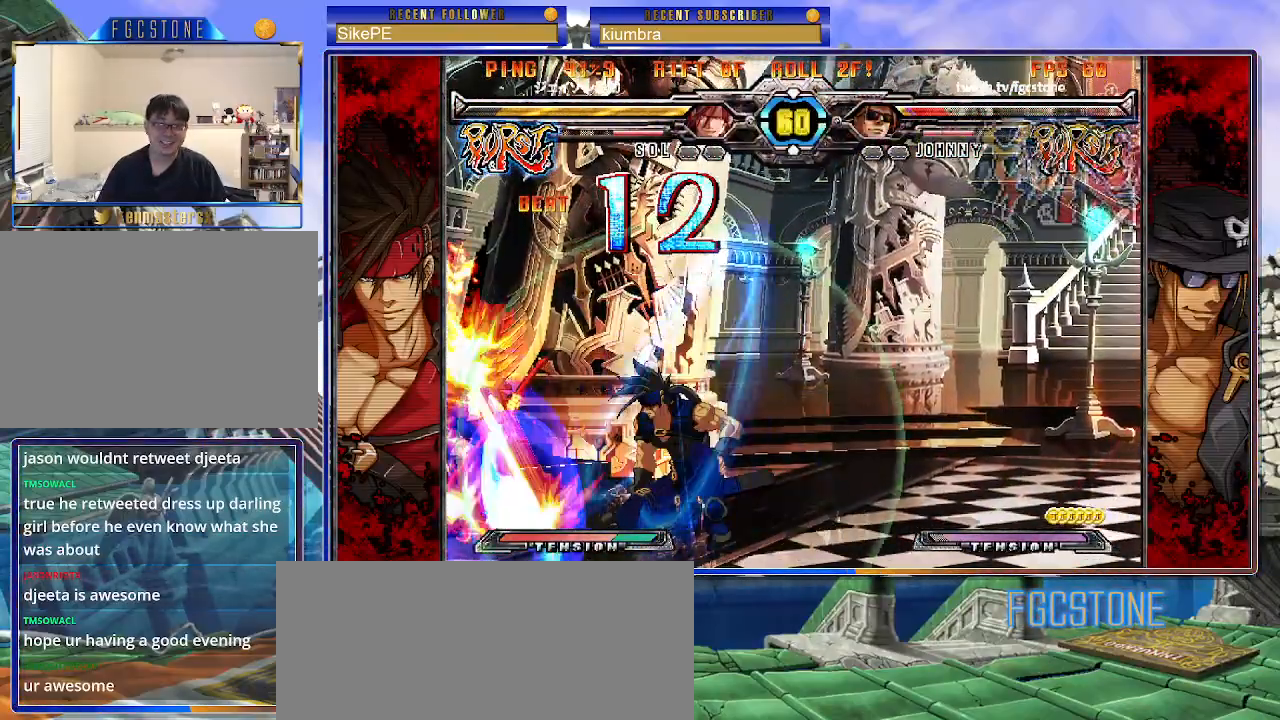
{"buttons": [], "left_stick": "down-left", "events": []}
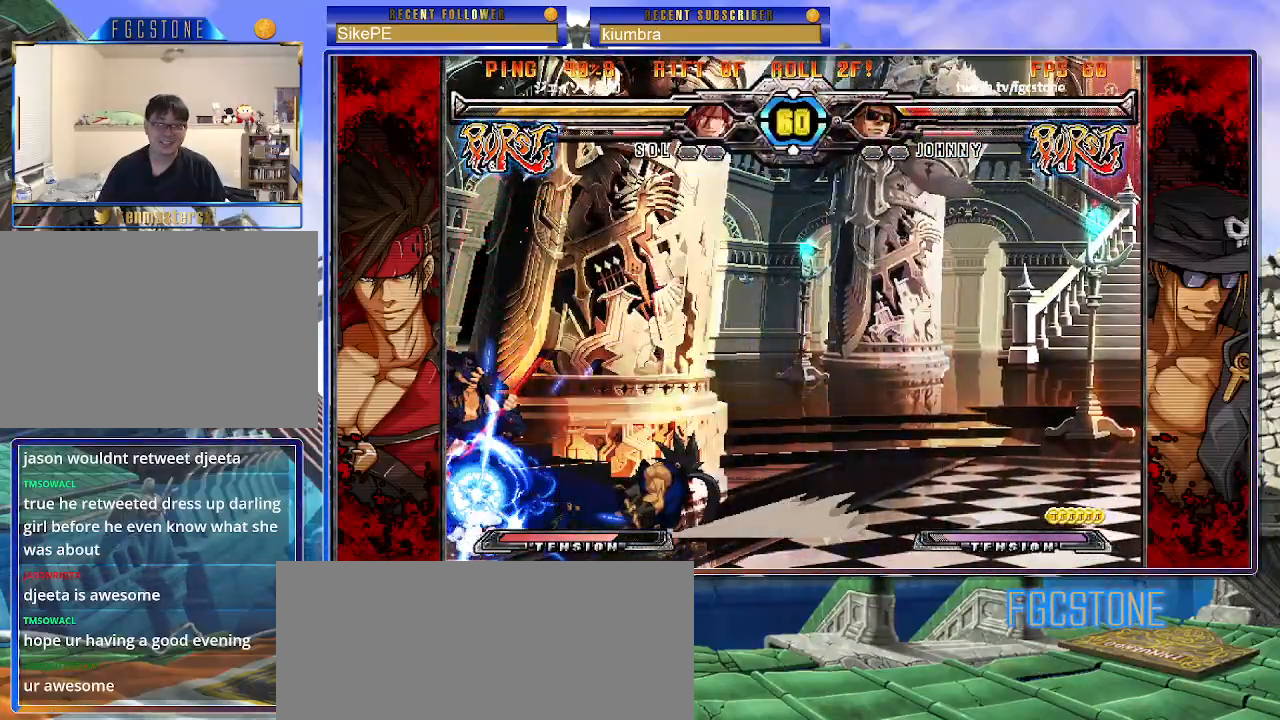
{"buttons": [], "left_stick": "center", "events": [[200, "left_stick", "right"], [217, "K", "down"], [217, "S", "down"], [267, "K", "up"], [267, "S", "up"], [300, "left_stick", "center"]]}
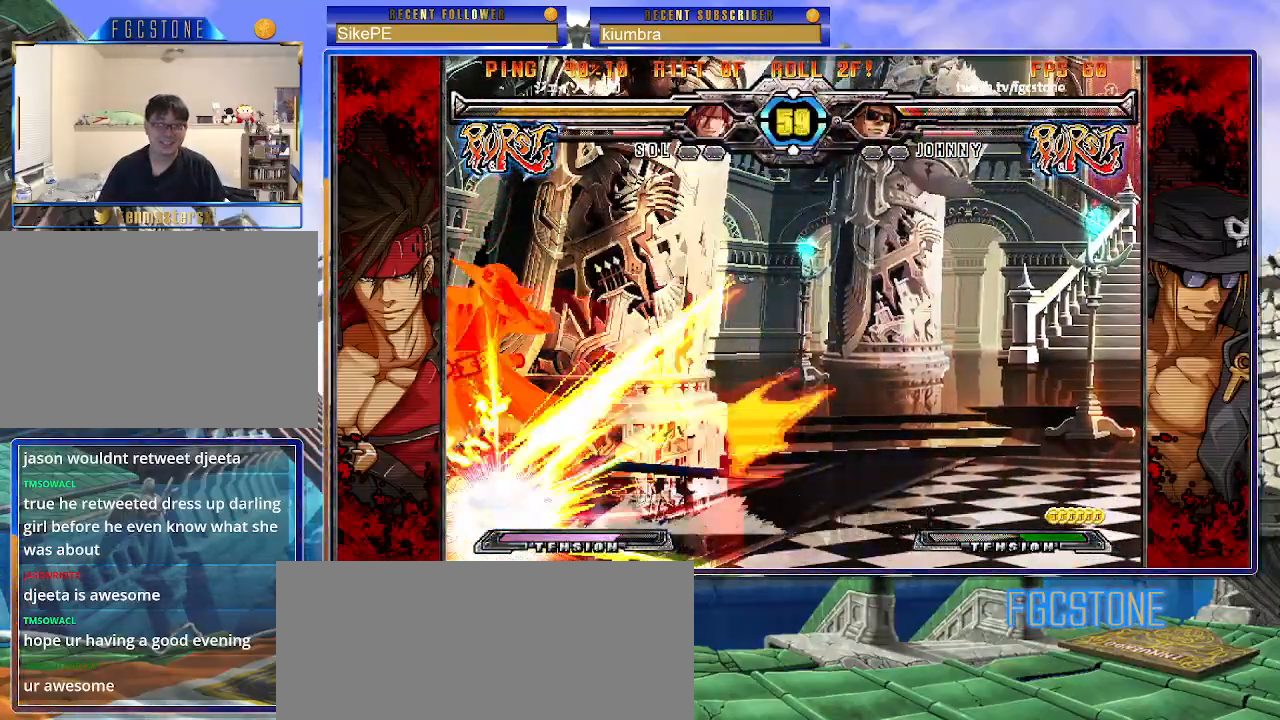
{"buttons": [], "left_stick": "left", "events": [[67, "left_stick", "left"], [317, "D", "down"], [317, "HS", "down"], [400, "D", "up"], [400, "HS", "up"]]}
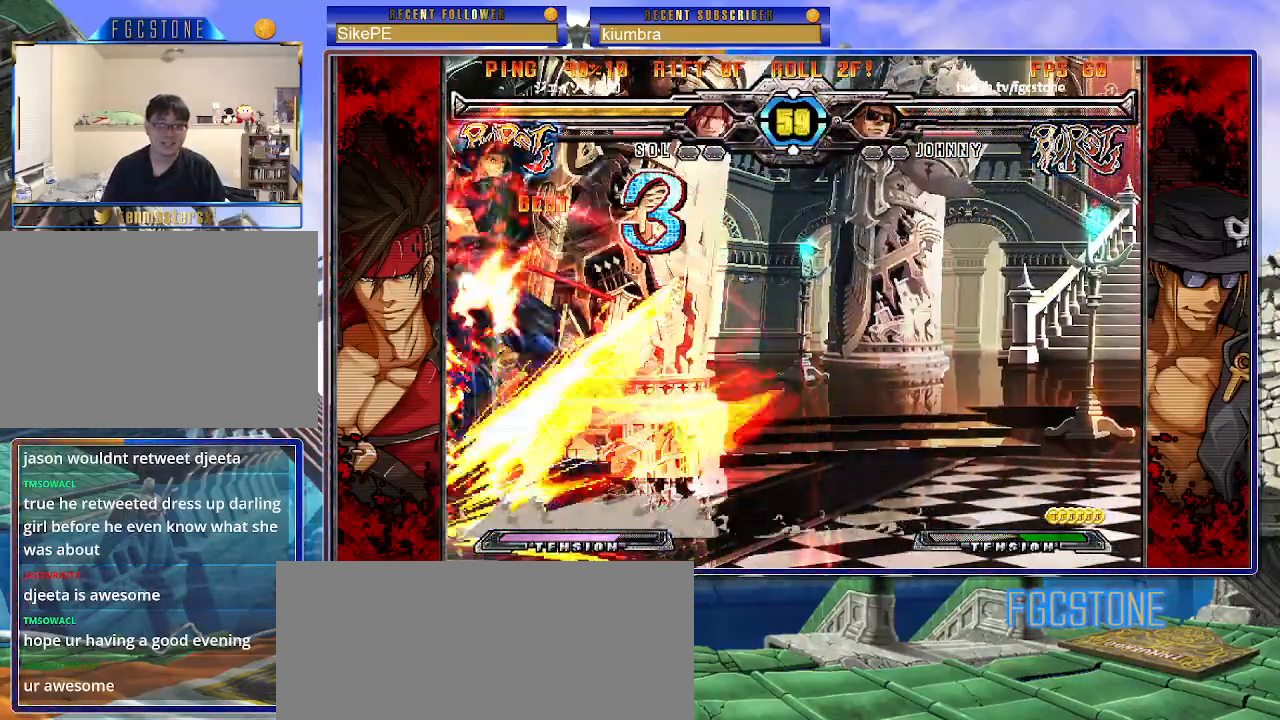
{"buttons": [], "left_stick": "left", "events": []}
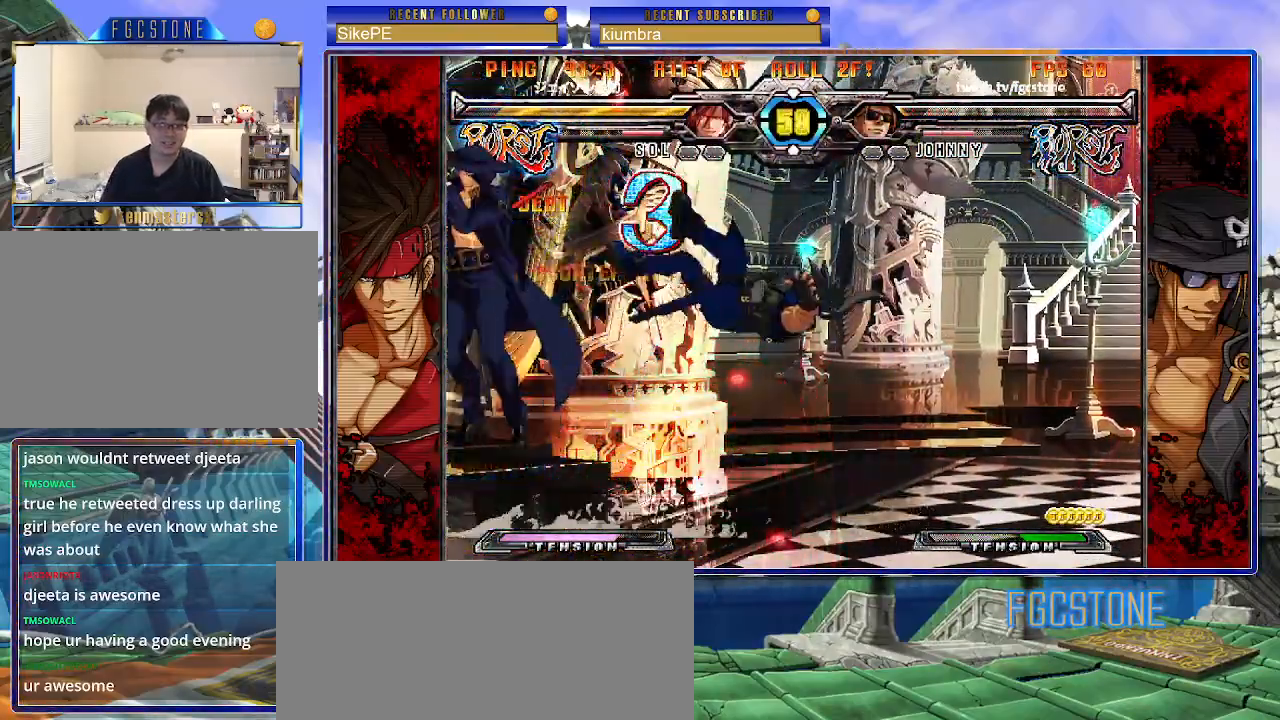
{"buttons": [], "left_stick": "left", "events": [[200, "left_stick", "center"], [250, "left_stick", "right"], [383, "left_stick", "down"], [483, "left_stick", "left"]]}
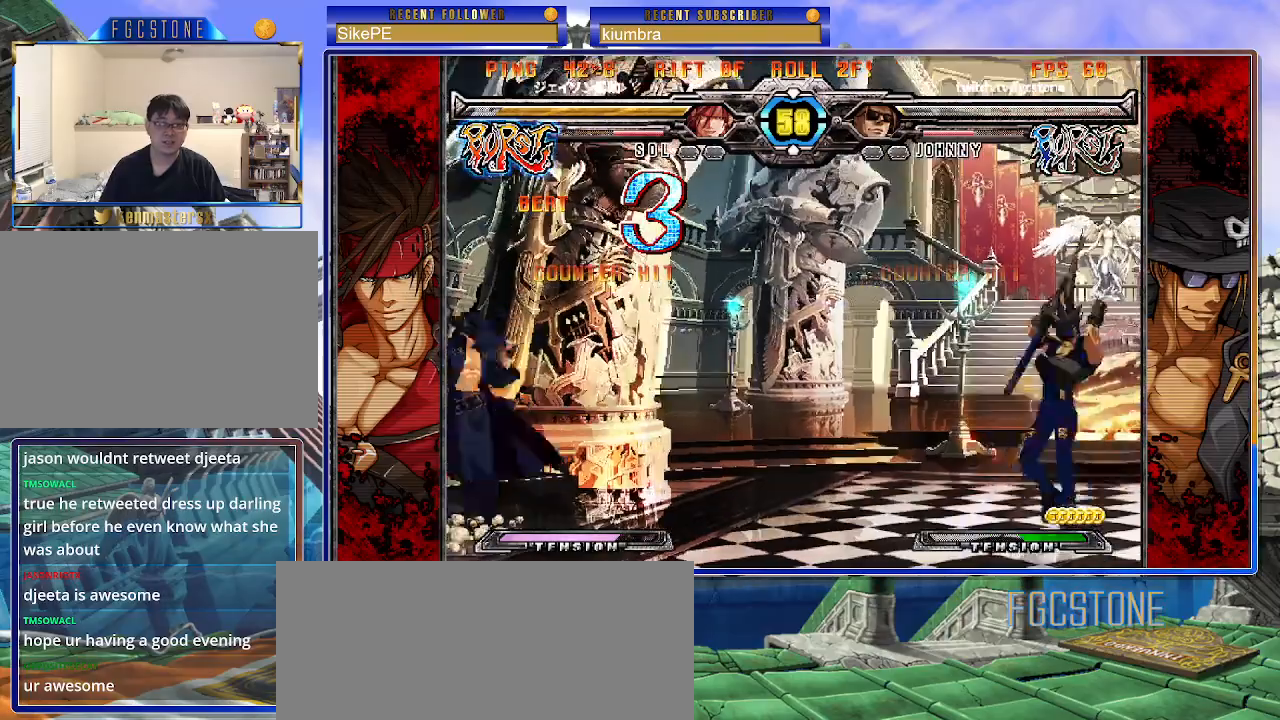
{"buttons": [], "left_stick": "up-right", "events": [[17, "HS", "down"], [33, "left_stick", "center"], [67, "HS", "up"], [300, "left_stick", "right"], [350, "left_stick", "up-right"]]}
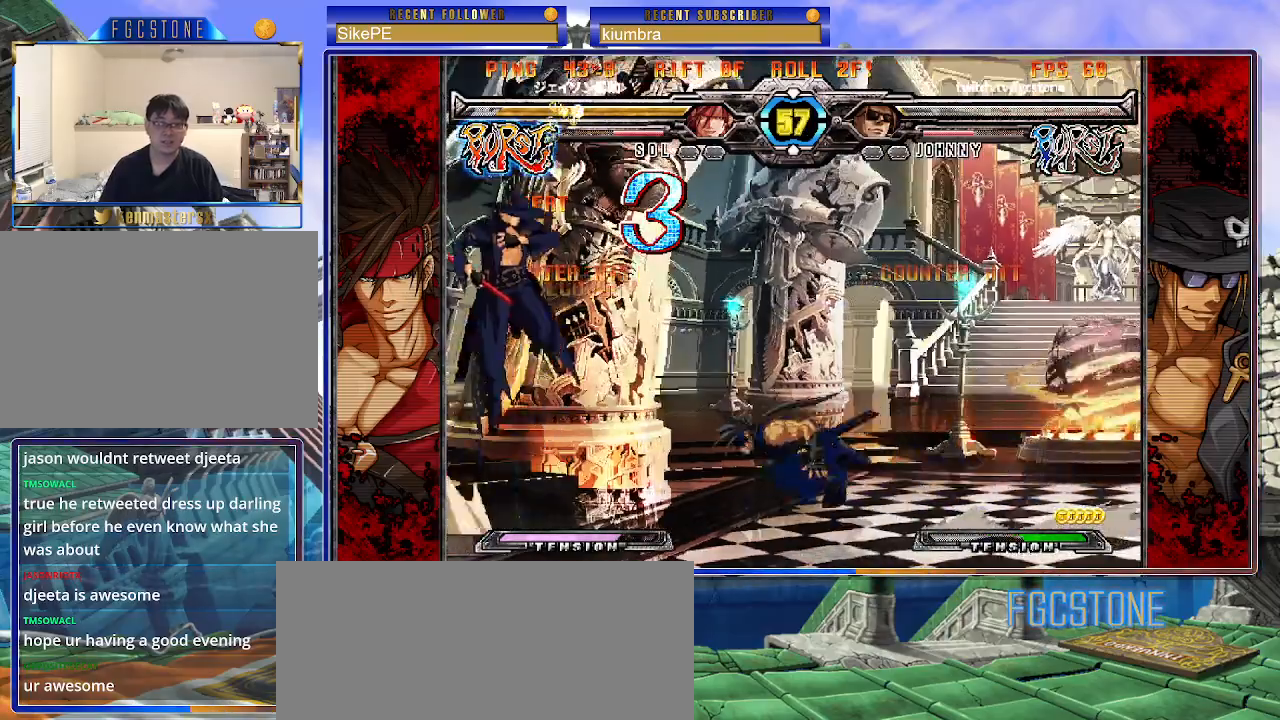
{"buttons": [], "left_stick": "center", "events": [[17, "left_stick", "center"], [417, "left_stick", "right"], [483, "left_stick", "center"]]}
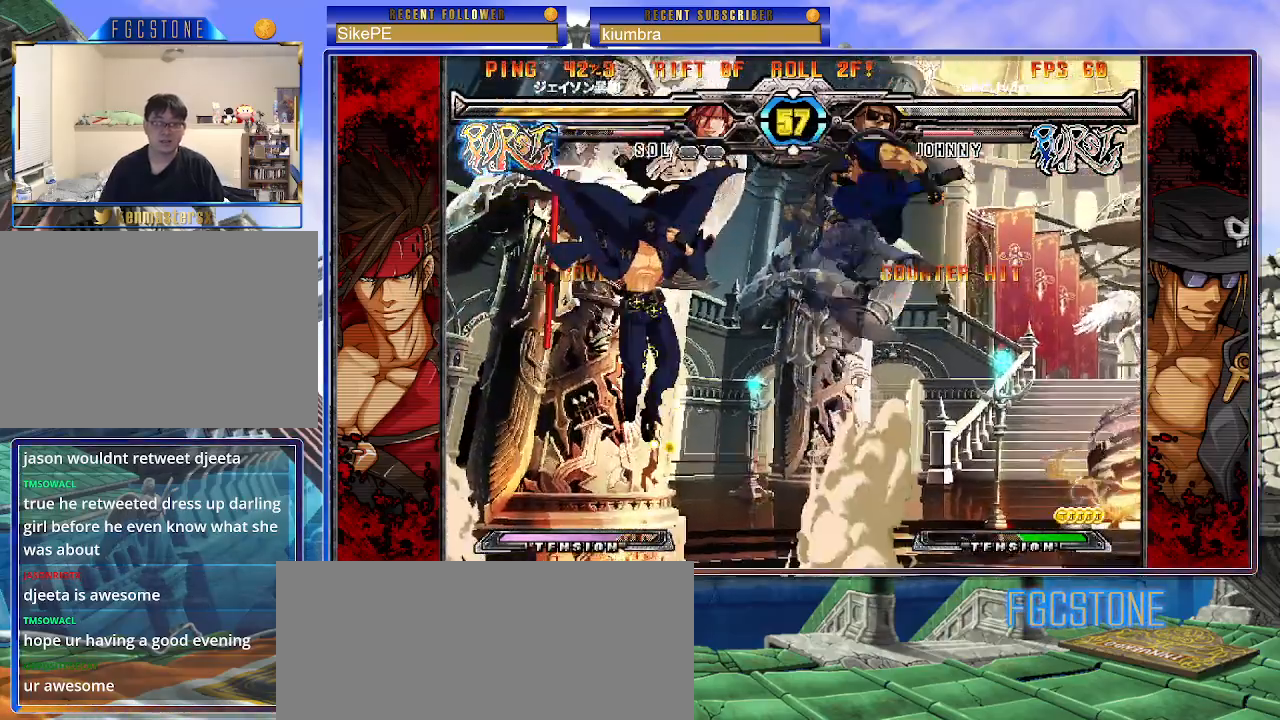
{"buttons": [], "left_stick": "center", "events": [[83, "left_stick", "right"], [283, "left_stick", "center"], [333, "S", "down"], [433, "S", "up"]]}
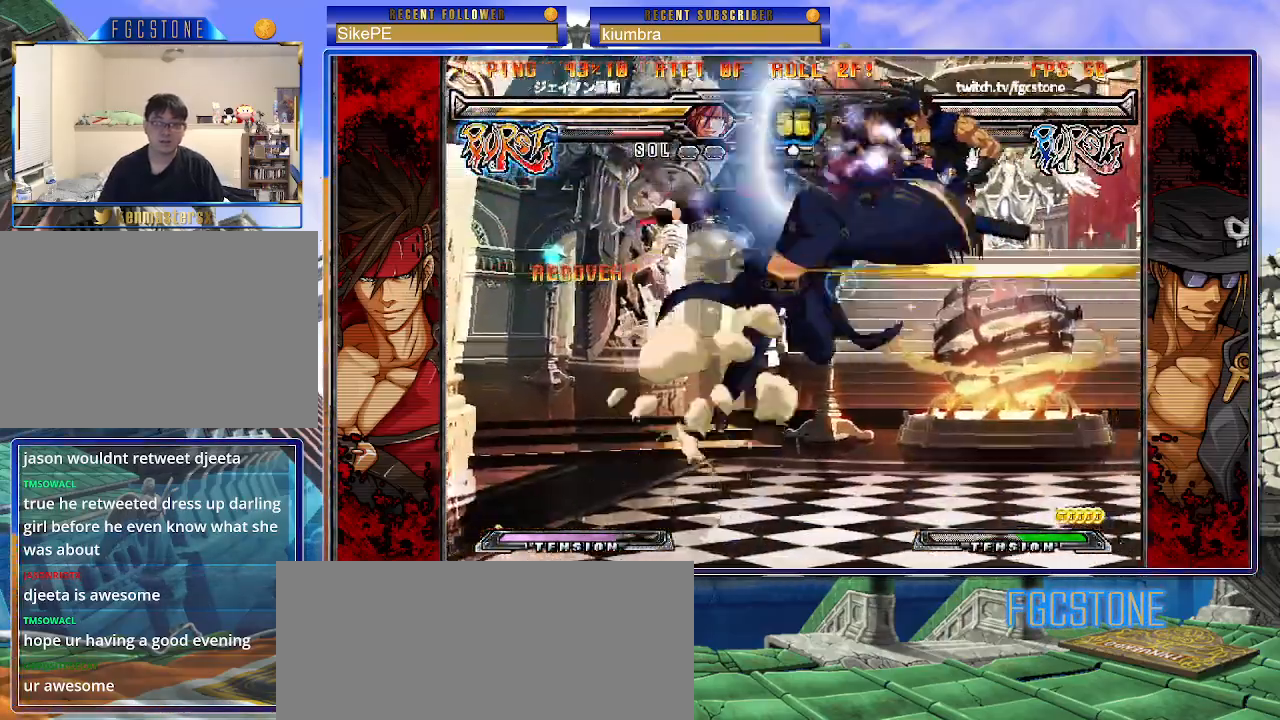
{"buttons": [], "left_stick": "right", "events": [[83, "D", "down"], [217, "D", "up"], [350, "left_stick", "right"], [433, "left_stick", "center"], [500, "left_stick", "right"]]}
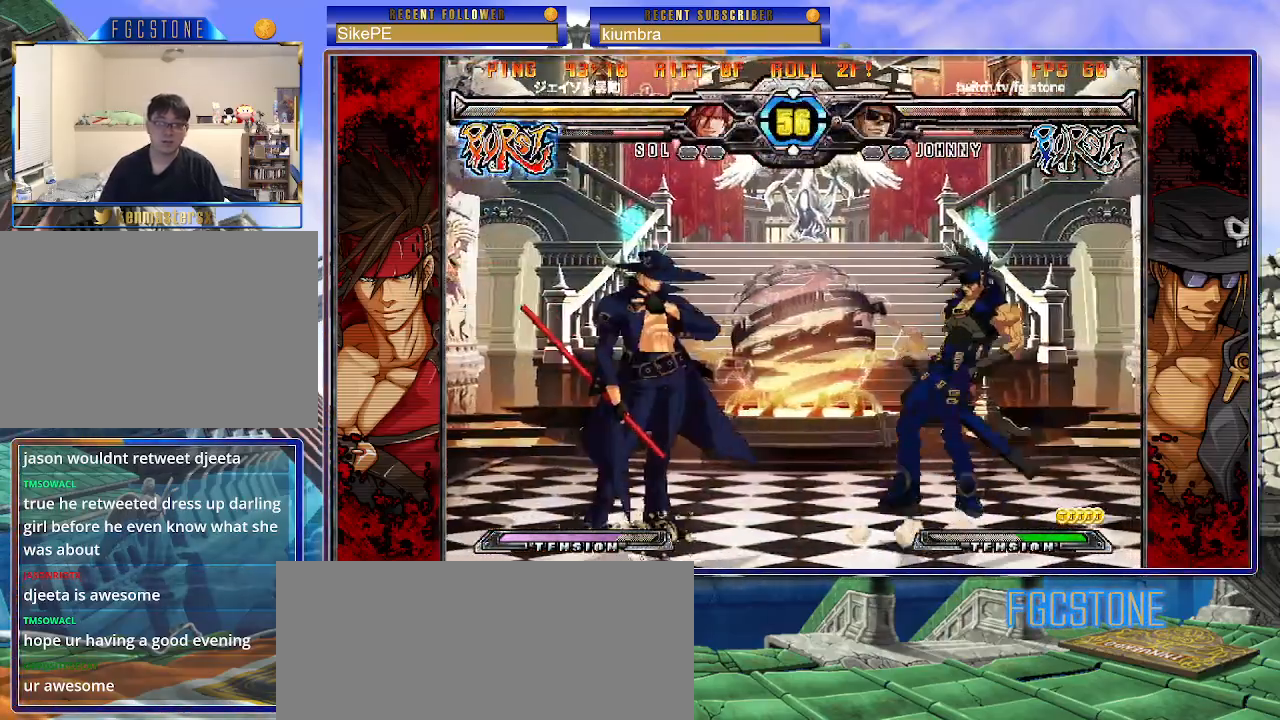
{"buttons": [], "left_stick": "right", "events": [[150, "left_stick", "left"], [233, "HS", "down"], [350, "HS", "up"], [417, "left_stick", "down"], [483, "left_stick", "right"]]}
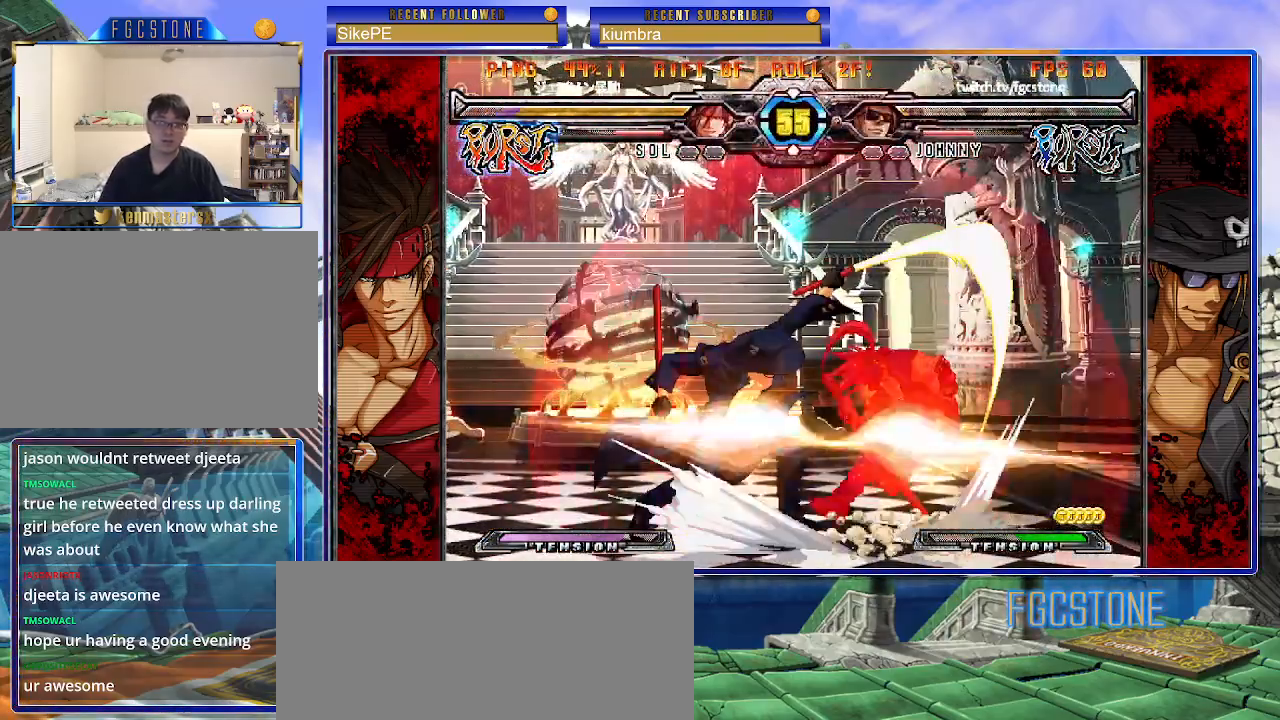
{"buttons": [], "left_stick": "center", "events": [[83, "HS", "down"], [83, "left_stick", "center"], [133, "HS", "up"], [383, "left_stick", "right"], [467, "left_stick", "center"]]}
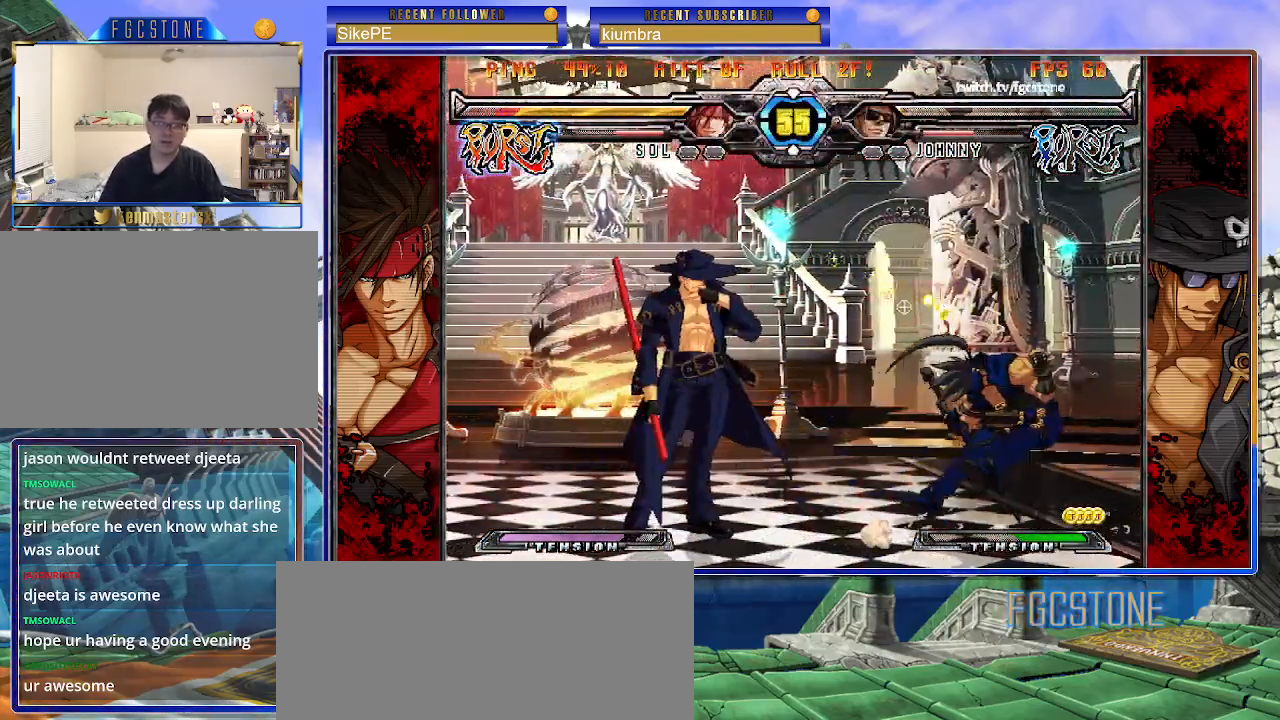
{"buttons": [], "left_stick": "left", "events": [[17, "left_stick", "right"], [167, "left_stick", "left"], [233, "K", "down"], [317, "K", "up"], [400, "S", "down"], [483, "S", "up"]]}
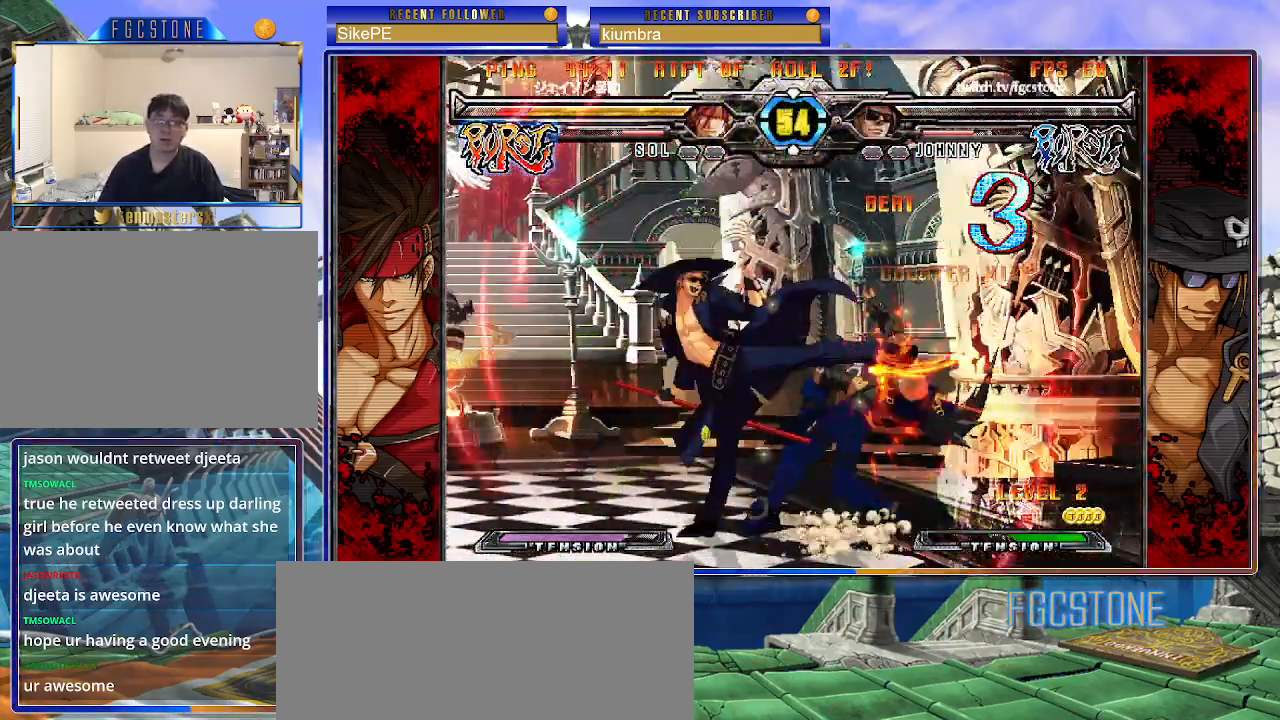
{"buttons": [], "left_stick": "center", "events": [[183, "left_stick", "down"], [267, "left_stick", "right"], [333, "K", "down"], [350, "left_stick", "center"], [383, "K", "up"]]}
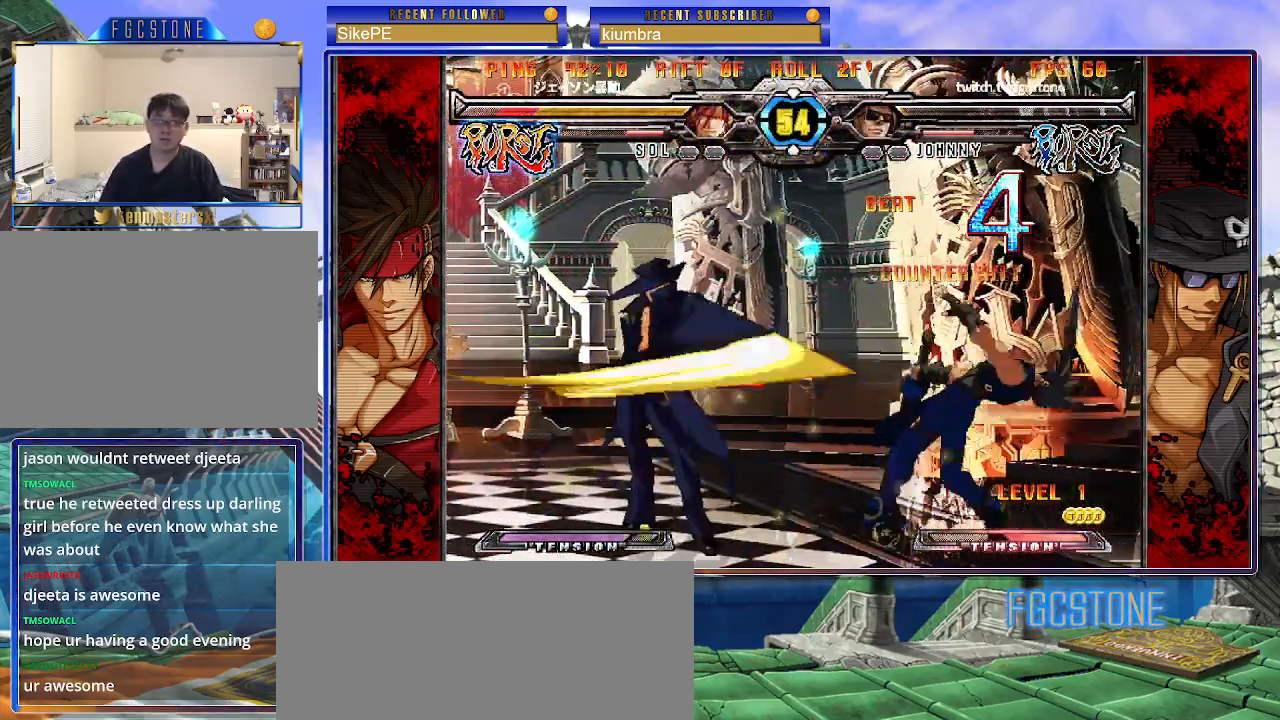
{"buttons": [], "left_stick": "right", "events": [[317, "left_stick", "right"], [383, "left_stick", "center"], [450, "left_stick", "right"]]}
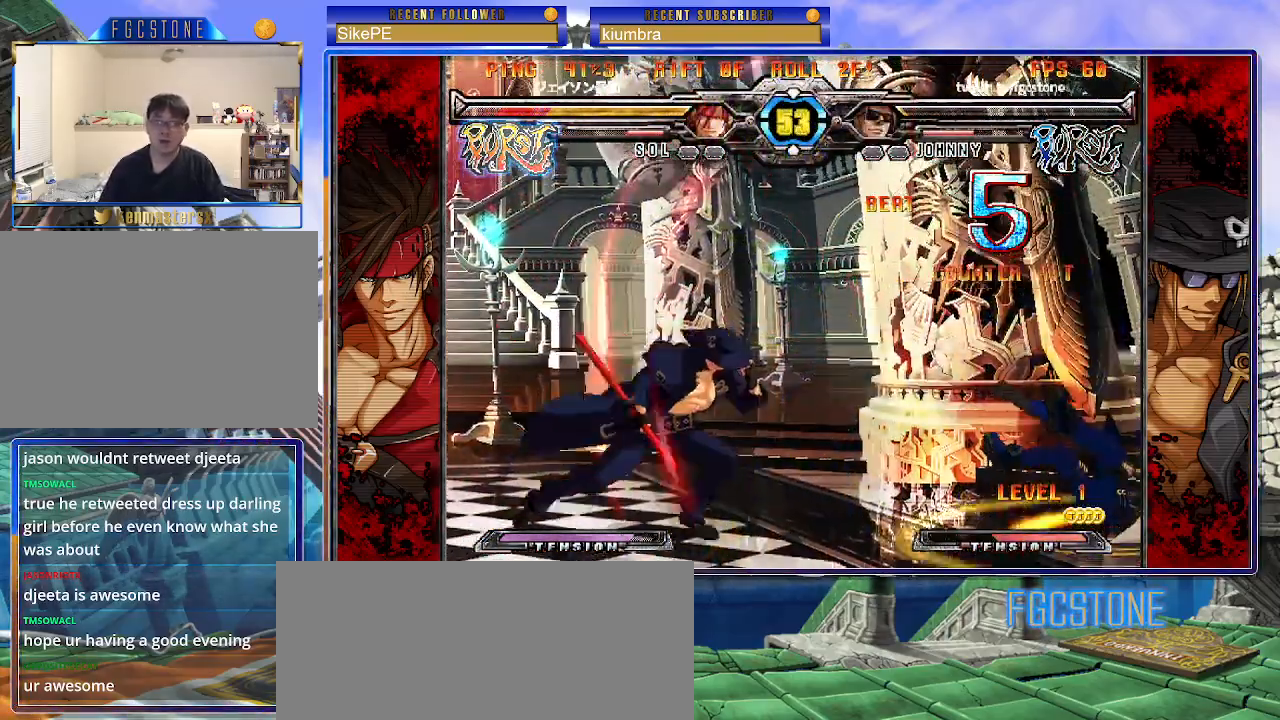
{"buttons": [], "left_stick": "down-right", "events": [[167, "HS", "down"], [267, "HS", "up"], [317, "left_stick", "center"], [367, "left_stick", "left"], [483, "left_stick", "down-right"]]}
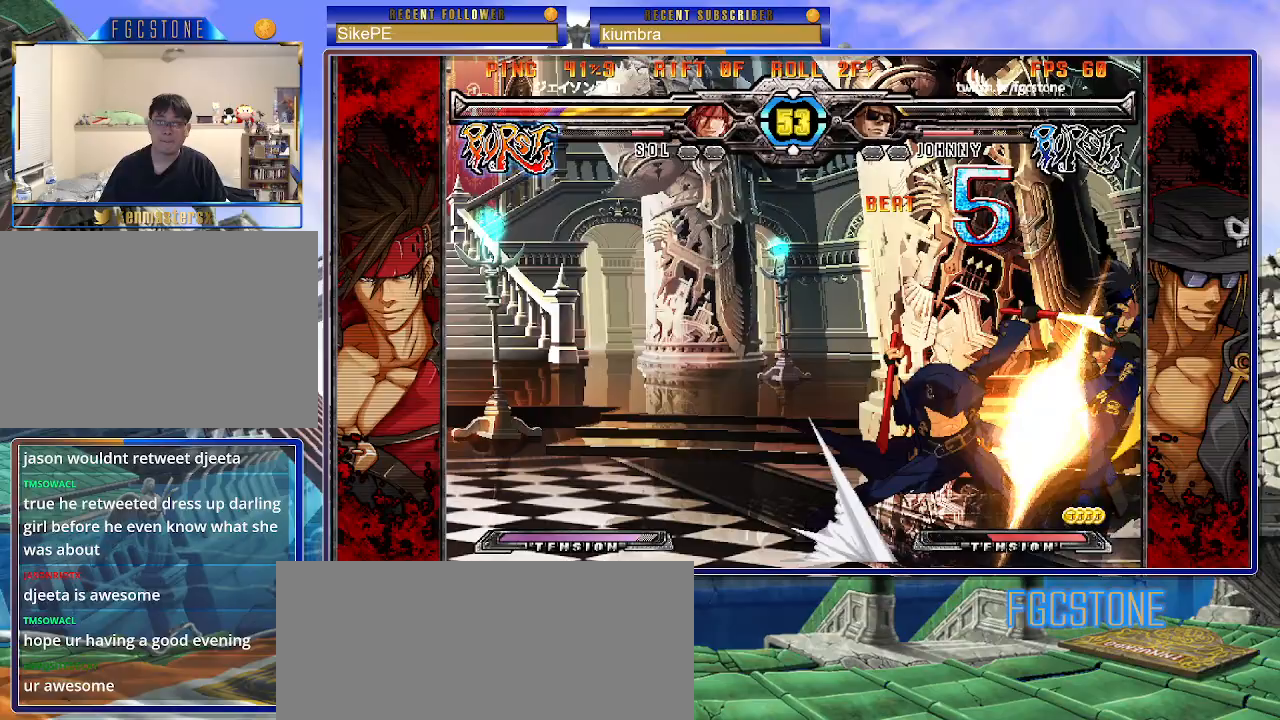
{"buttons": [], "left_stick": "right", "events": [[33, "left_stick", "right"], [100, "HS", "down"], [117, "left_stick", "center"], [167, "HS", "up"], [367, "left_stick", "right"]]}
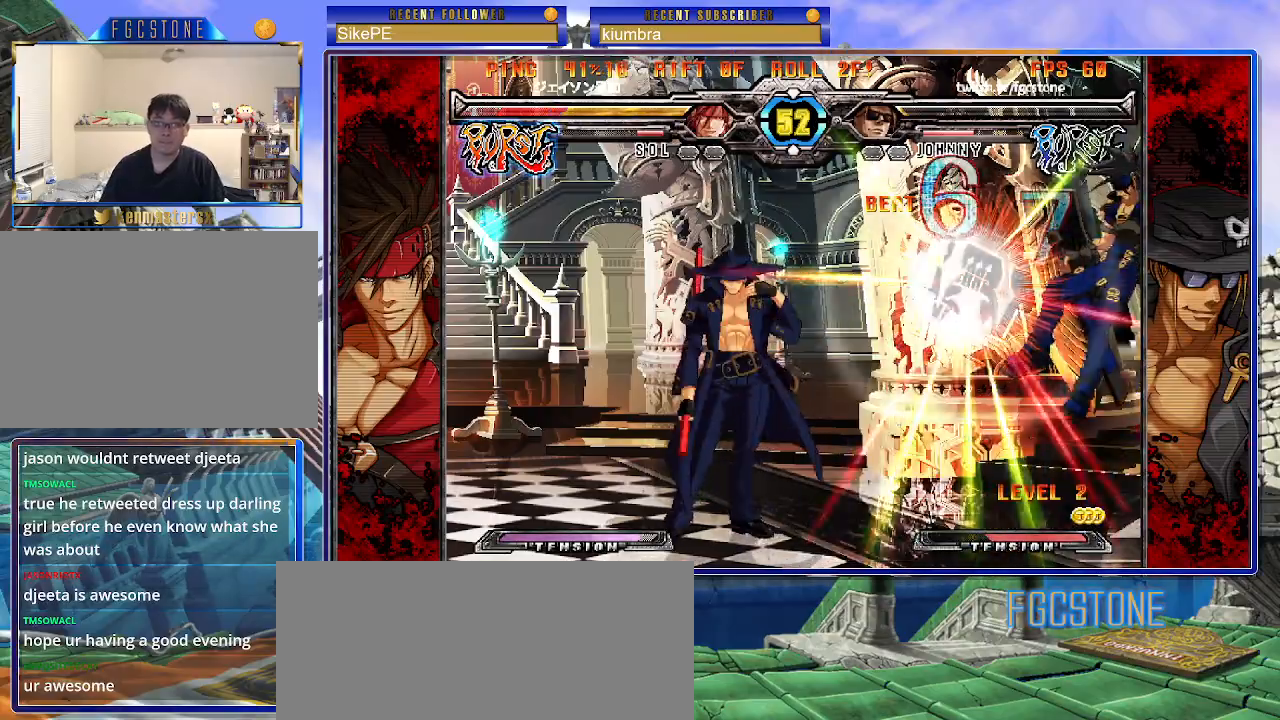
{"buttons": [], "left_stick": "center", "events": [[267, "left_stick", "down"], [333, "left_stick", "left"], [383, "HS", "down"], [400, "left_stick", "center"], [450, "HS", "up"]]}
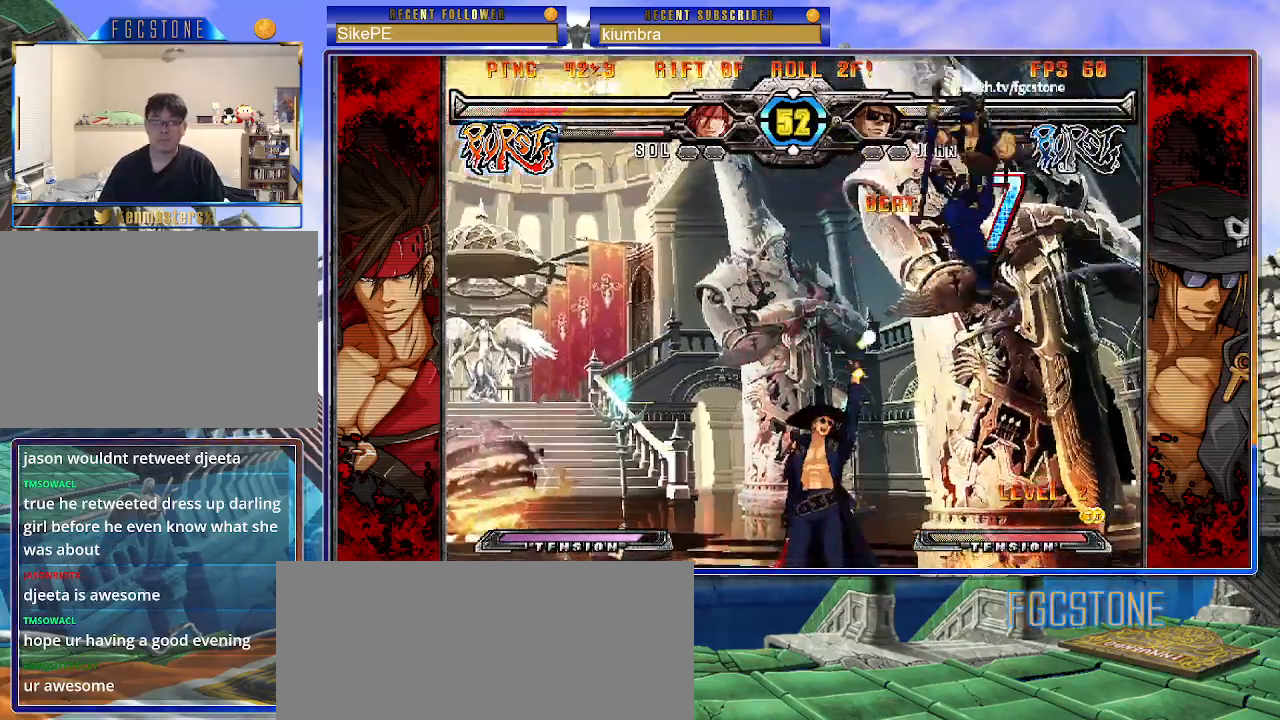
{"buttons": ["S"], "left_stick": "center", "events": [[250, "left_stick", "up-right"], [433, "S", "down"], [433, "left_stick", "center"]]}
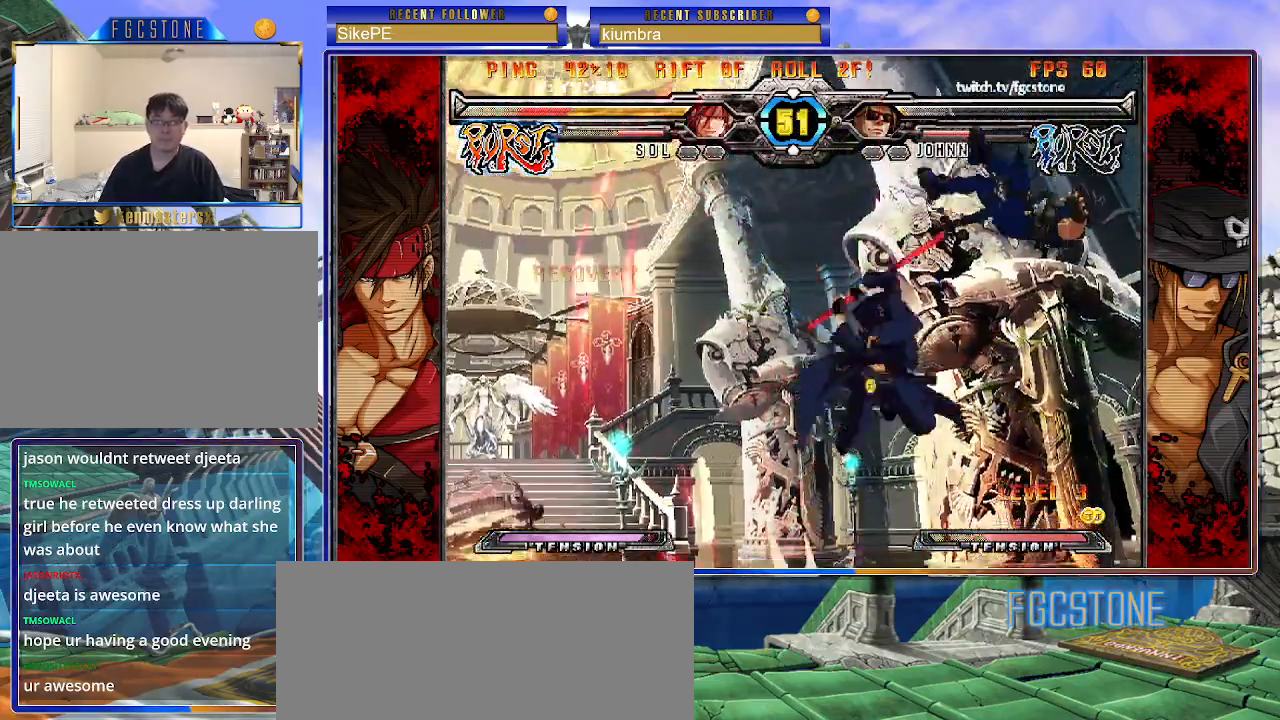
{"buttons": [], "left_stick": "up-left", "events": [[33, "S", "up"], [433, "left_stick", "up-left"]]}
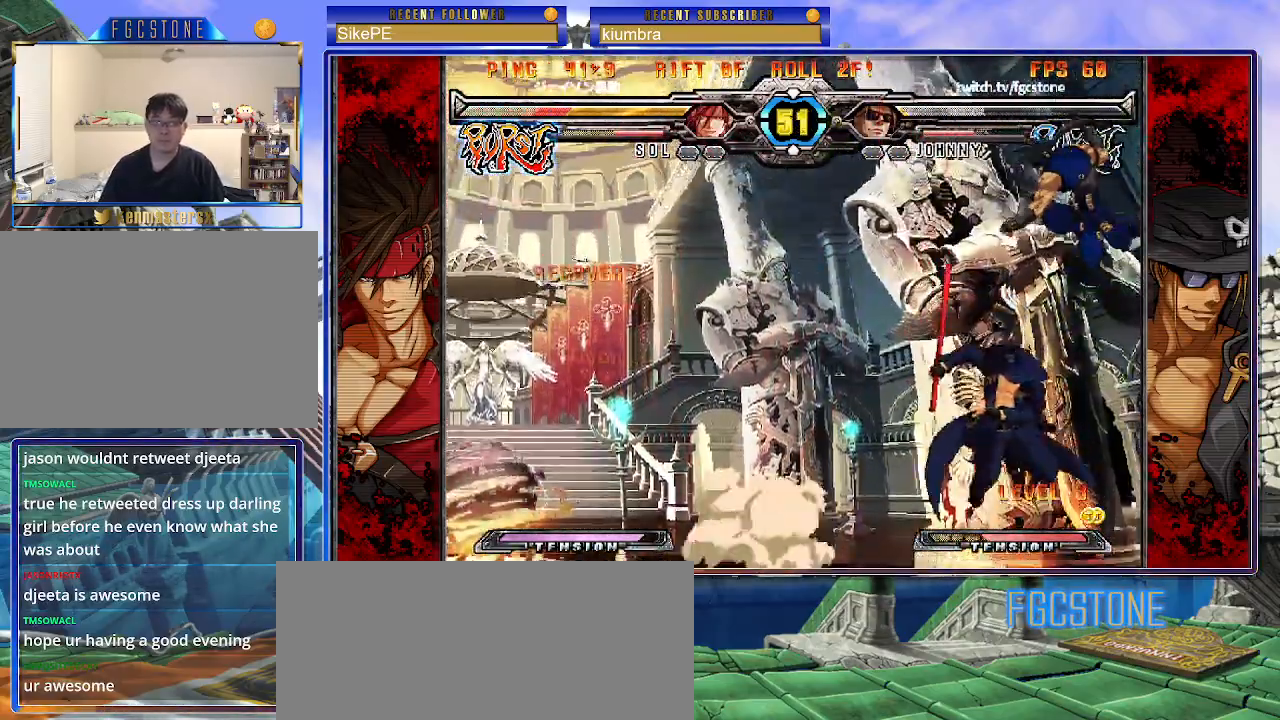
{"buttons": ["HS"], "left_stick": "left", "events": [[350, "left_stick", "left"], [400, "HS", "down"]]}
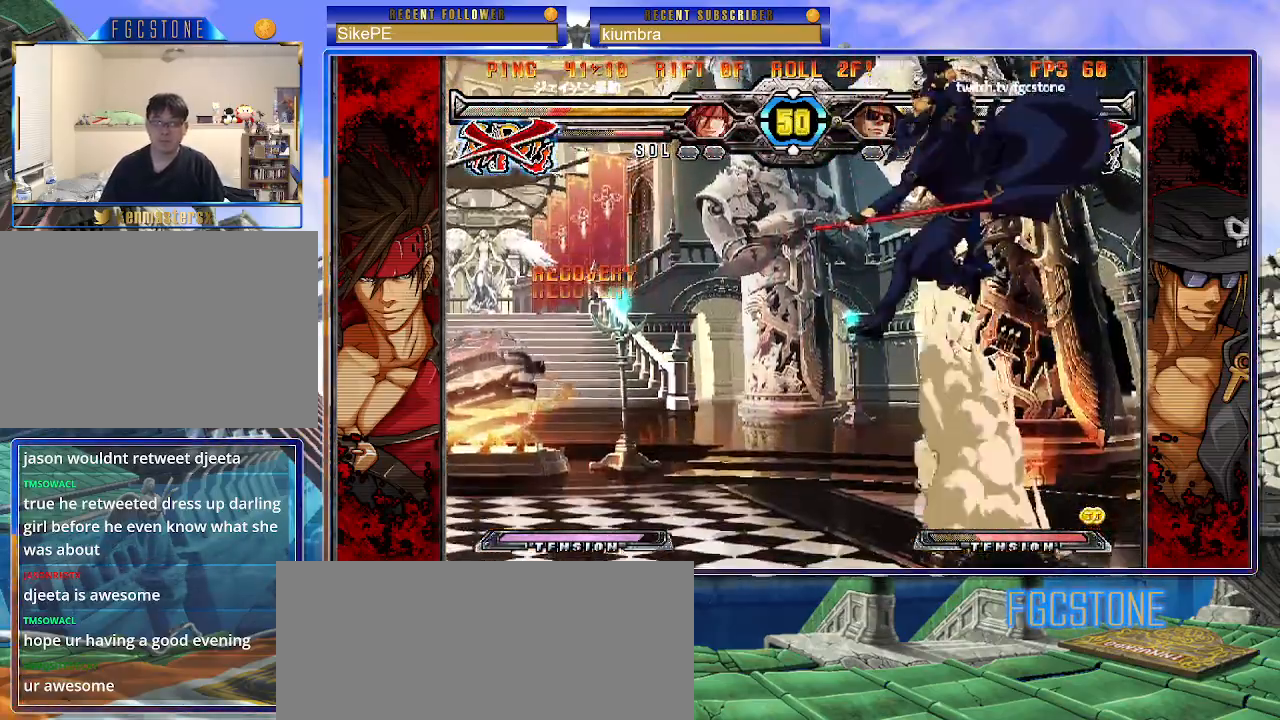
{"buttons": [], "left_stick": "center", "events": [[17, "HS", "up"], [267, "left_stick", "center"]]}
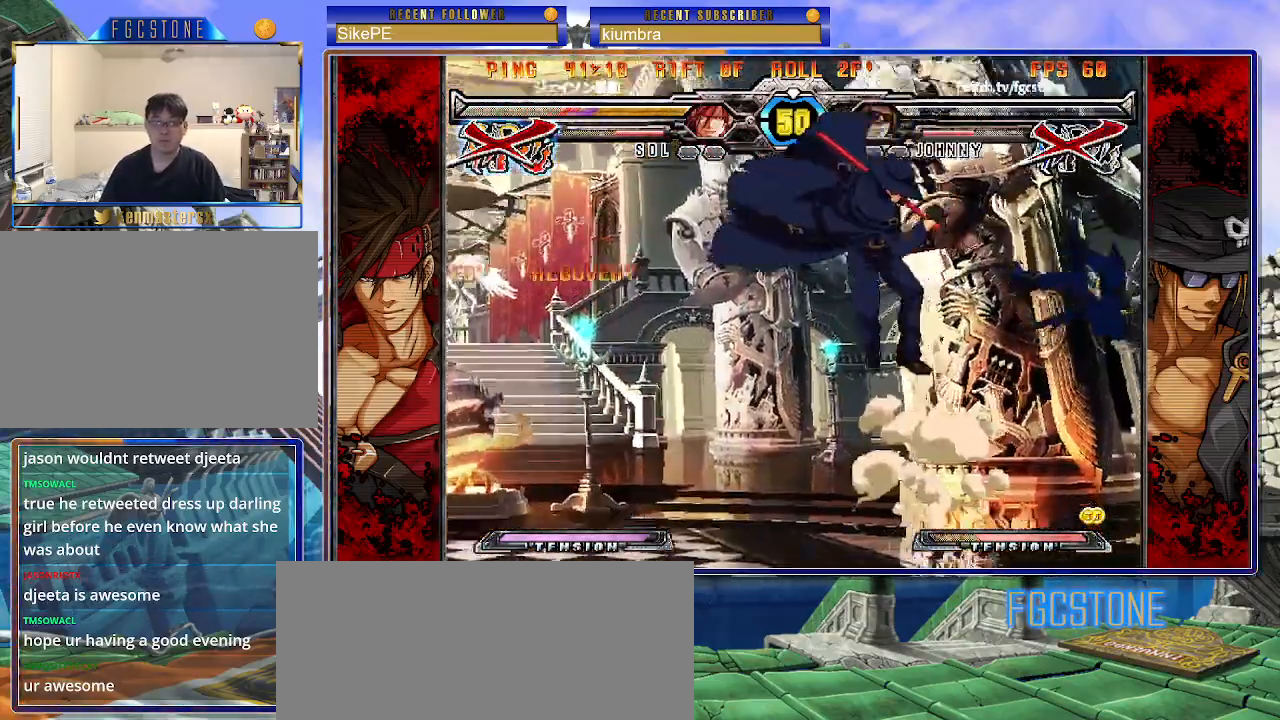
{"buttons": [], "left_stick": "down-right", "events": [[267, "HS", "down"], [333, "HS", "up"], [417, "left_stick", "down-left"], [483, "left_stick", "down-right"]]}
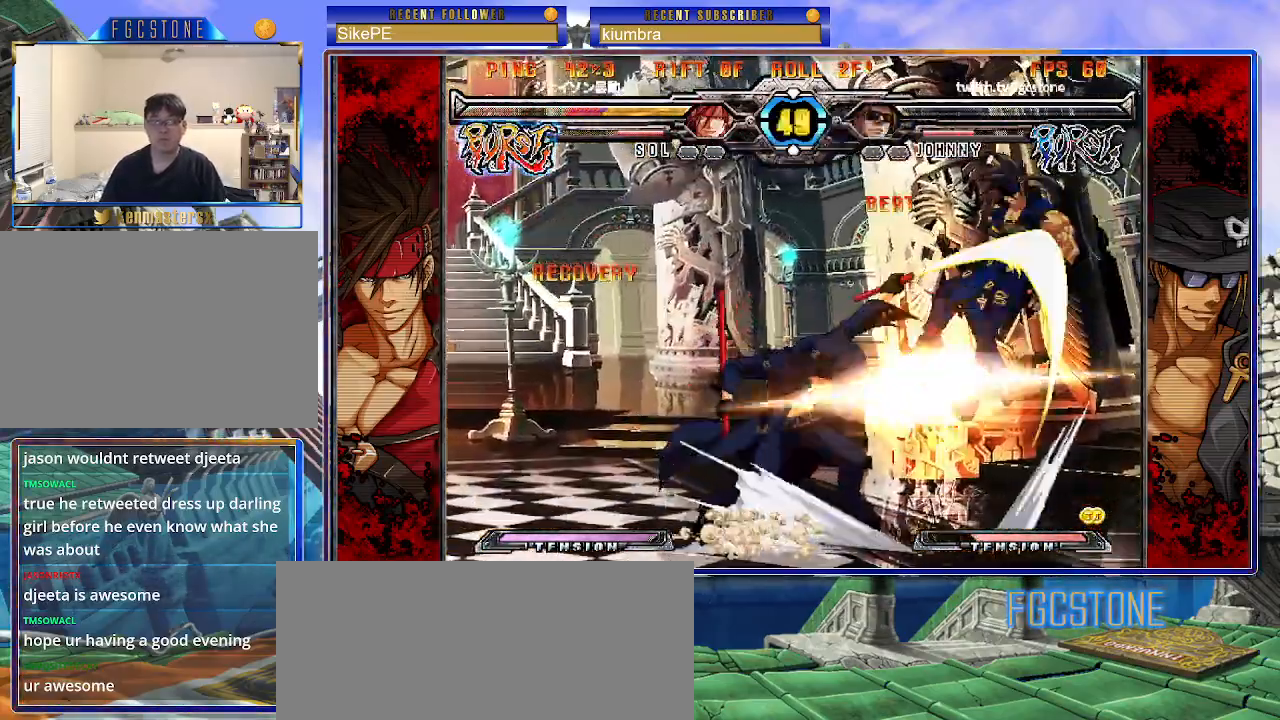
{"buttons": [], "left_stick": "center", "events": [[100, "P", "down"], [117, "left_stick", "center"], [133, "P", "up"]]}
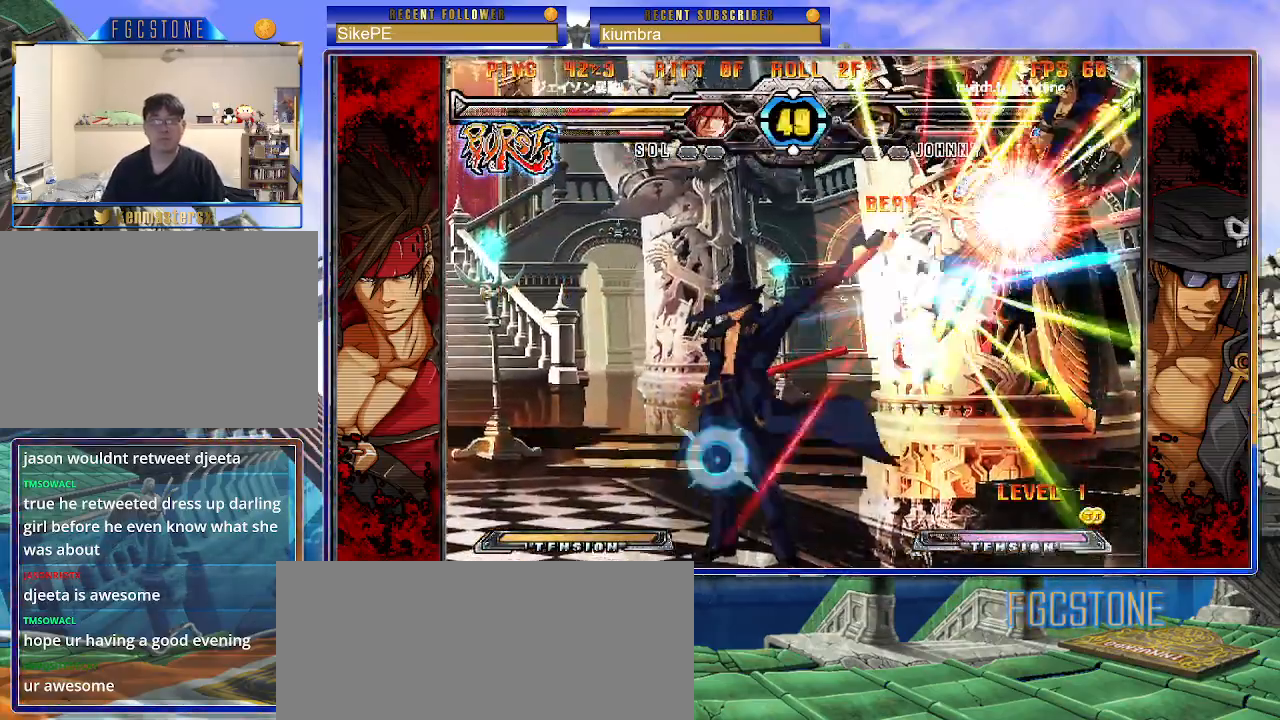
{"buttons": [], "left_stick": "center", "events": []}
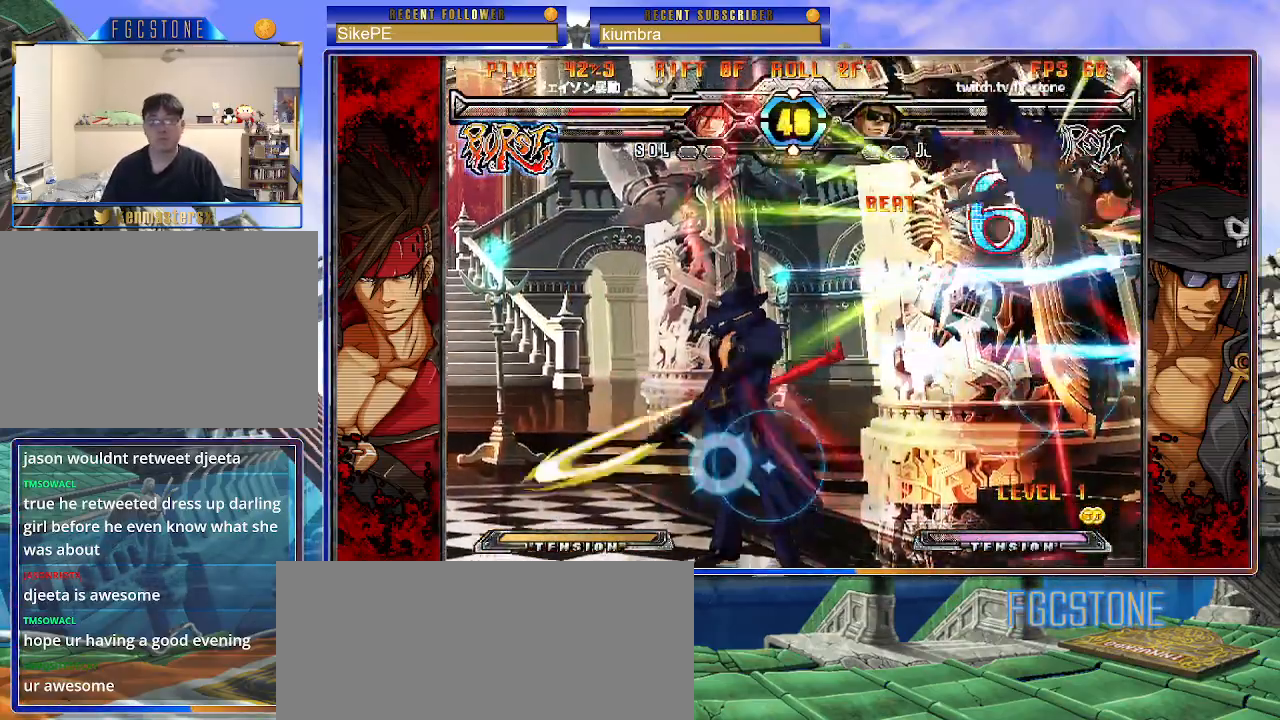
{"buttons": [], "left_stick": "center", "events": []}
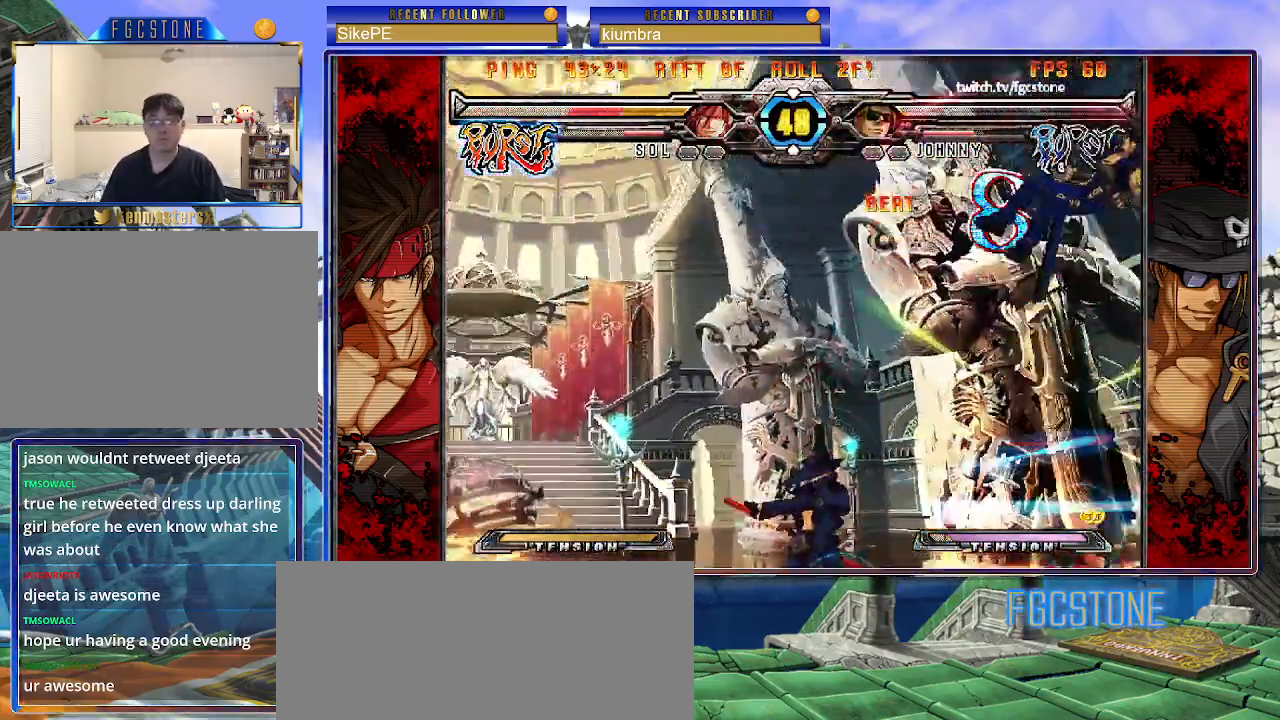
{"buttons": [], "left_stick": "right", "events": [[50, "left_stick", "left"], [150, "left_stick", "down"], [217, "HS", "down"], [217, "left_stick", "right"], [283, "HS", "up"], [300, "left_stick", "center"], [367, "left_stick", "down-left"], [500, "left_stick", "right"]]}
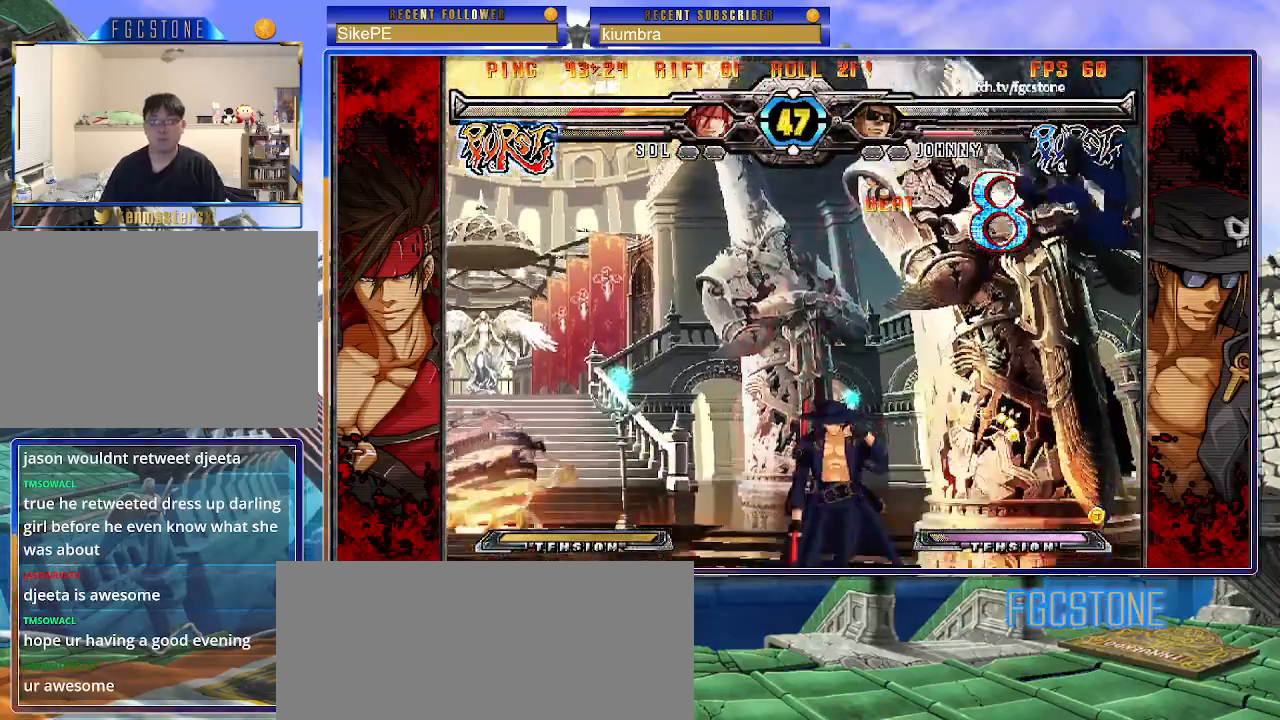
{"buttons": ["K"], "left_stick": "center", "events": [[67, "K", "down"], [150, "left_stick", "down"], [217, "left_stick", "left"], [267, "D", "down"], [267, "left_stick", "center"], [383, "D", "up"]]}